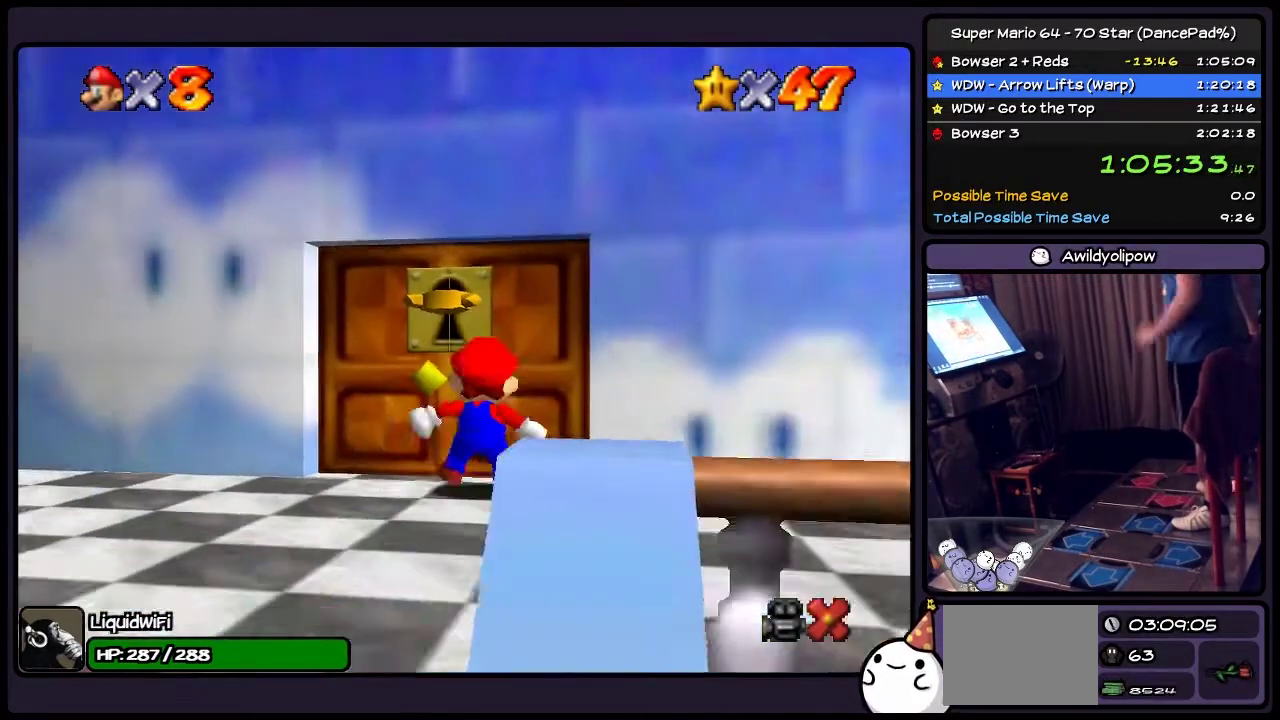
Gameplay with a controller (Nintendo layout); each line is a JSON object with the inputs held at the frame after it. "events" lists button and stick changes between this image and that frame as [ms after this image, input, new state], when the widget could be followed in between. Not read: L3 R3.
{"buttons": ["A"], "events": [[267, "A", "up"], [433, "A", "down"]]}
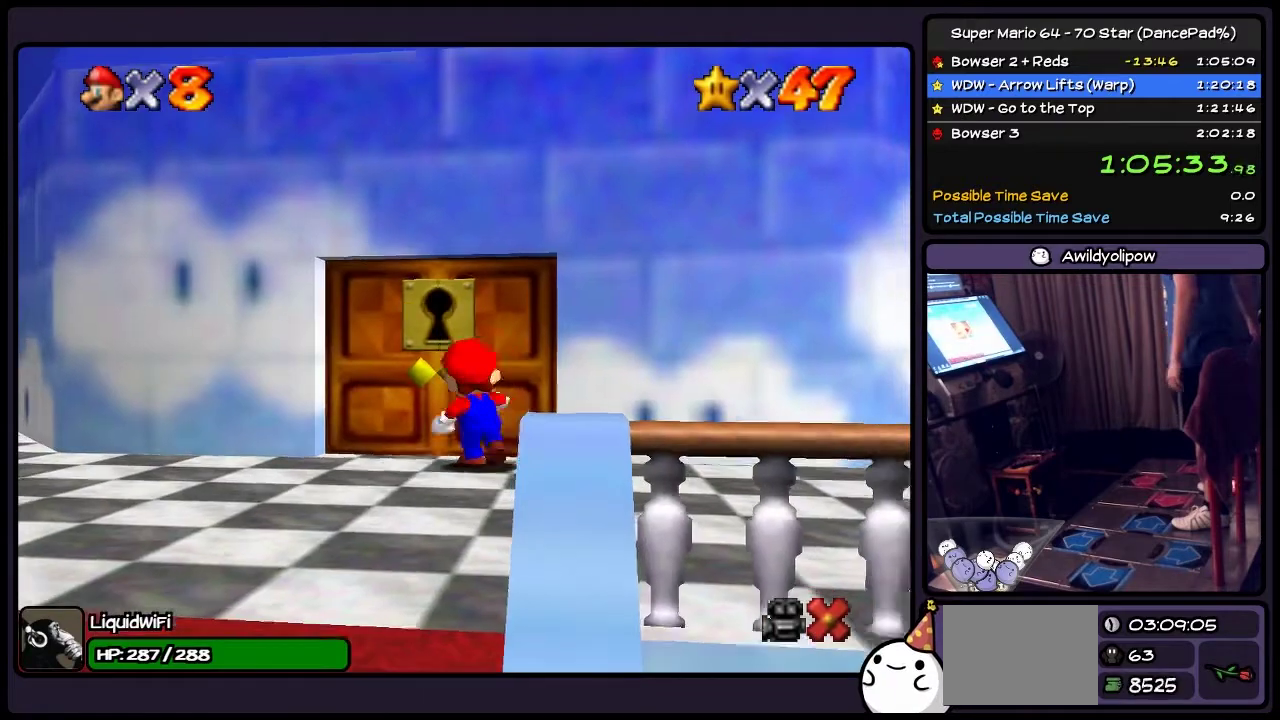
{"buttons": [], "events": [[501, "A", "up"]]}
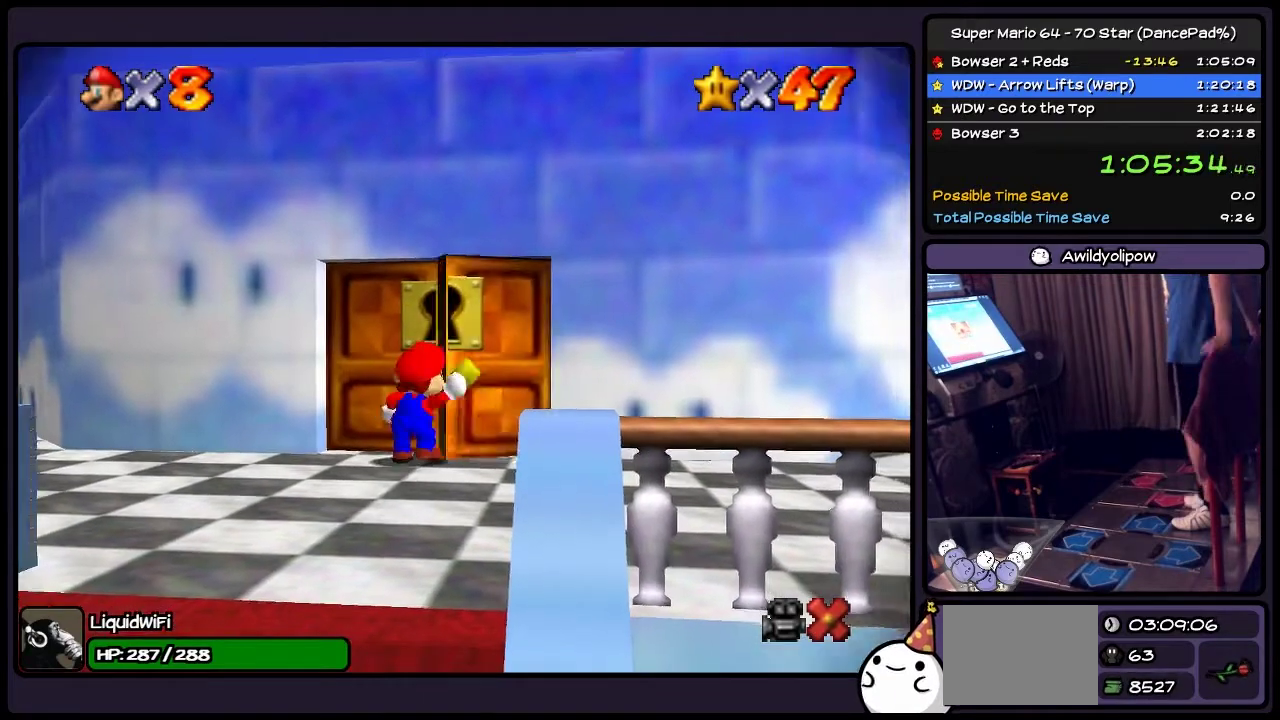
{"buttons": [], "events": []}
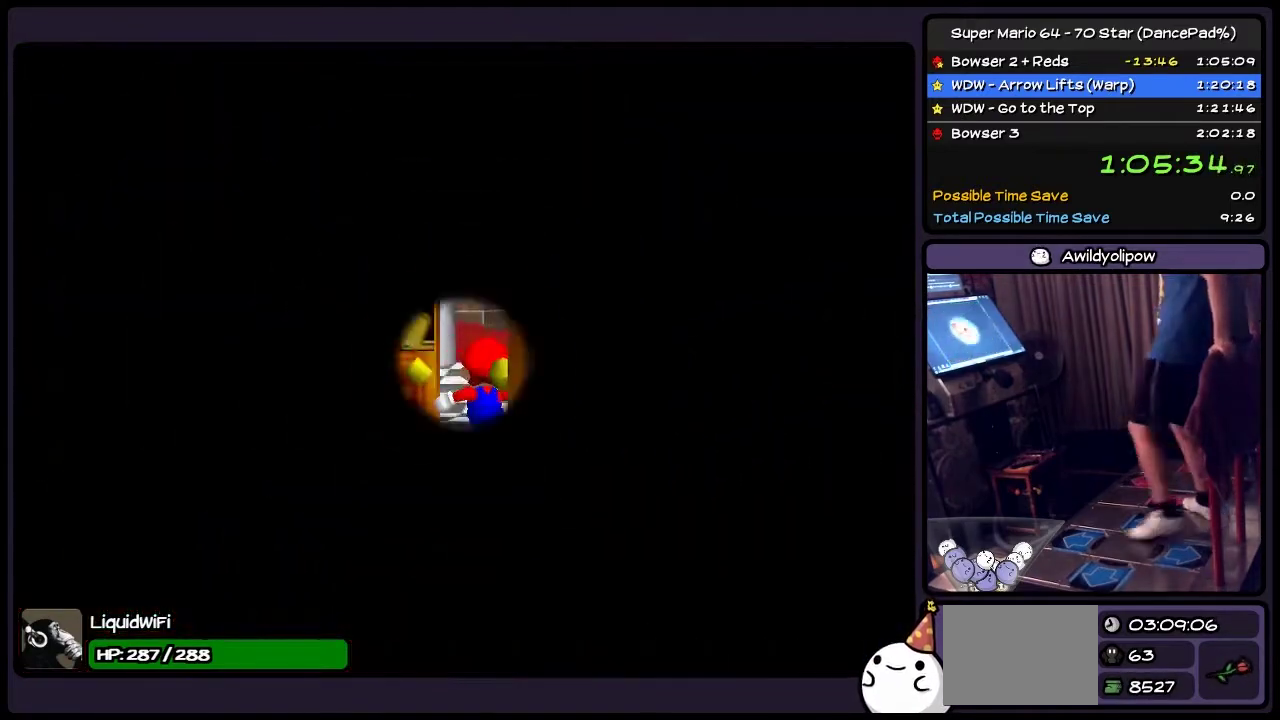
{"buttons": ["DPAD_UP"], "events": [[300, "DPAD_UP", "down"]]}
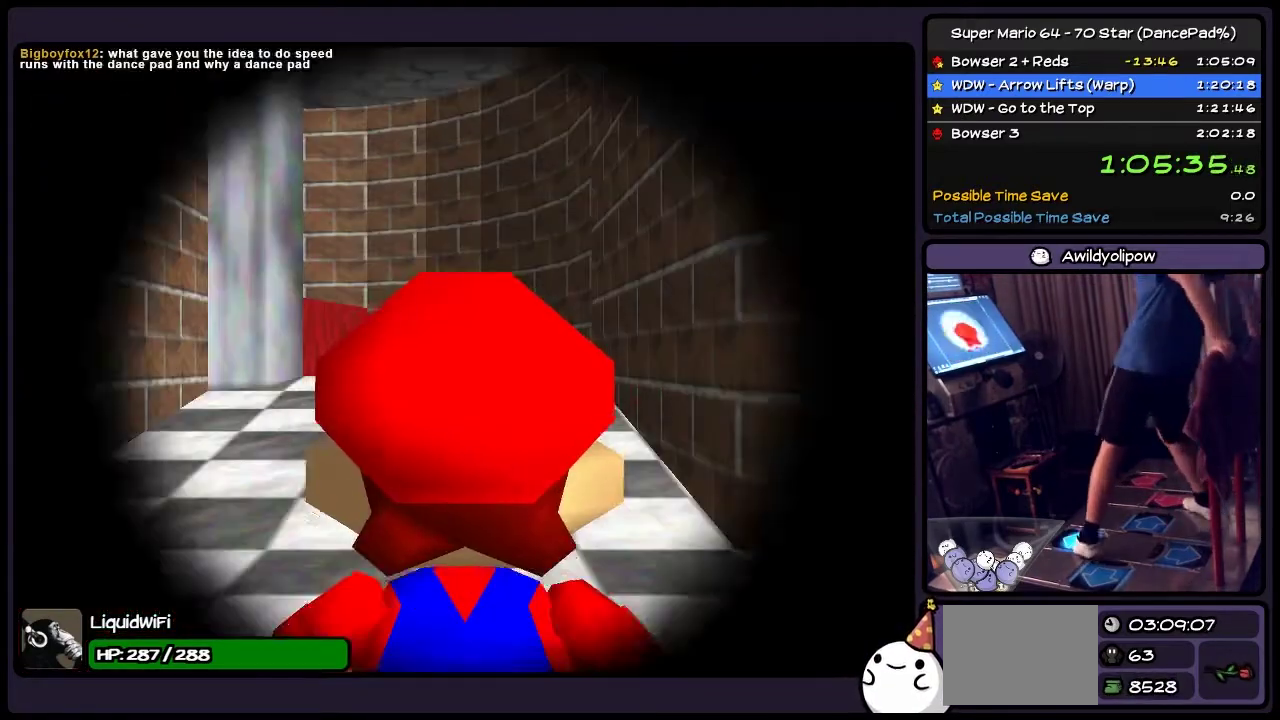
{"buttons": ["DPAD_UP"], "events": [[100, "DPAD_UP", "up"], [233, "DPAD_UP", "down"]]}
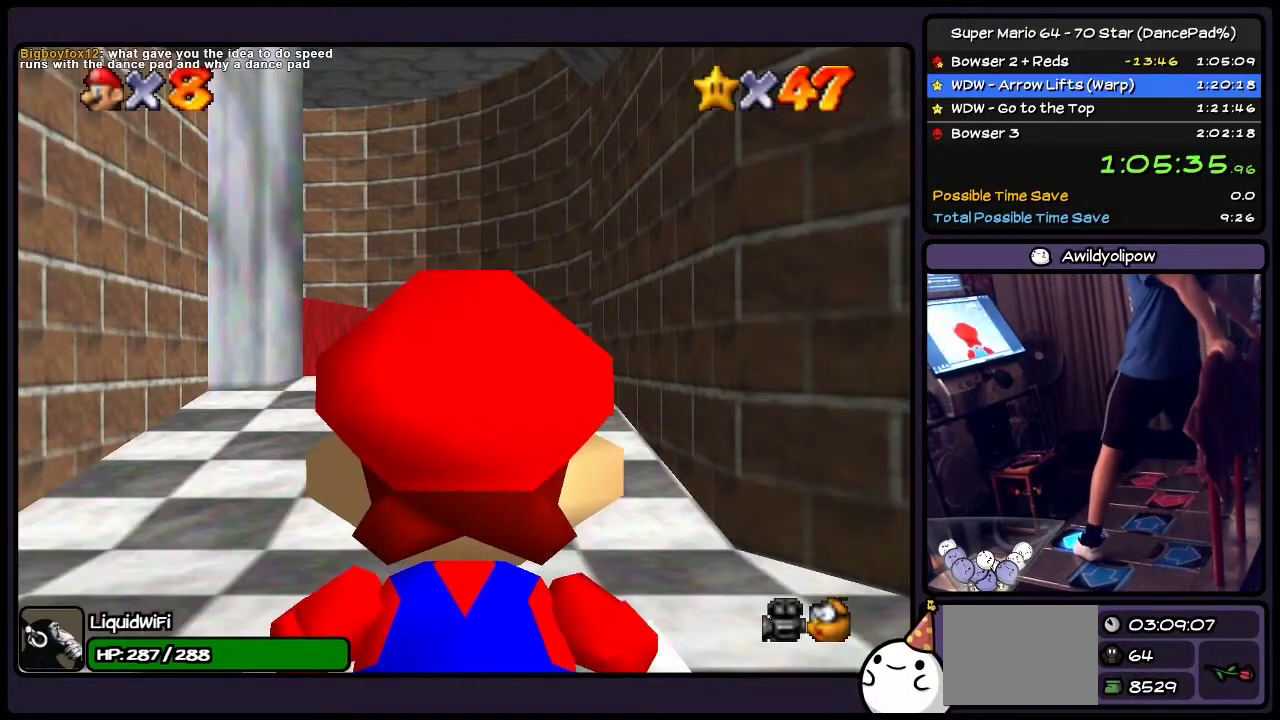
{"buttons": ["DPAD_UP"], "events": []}
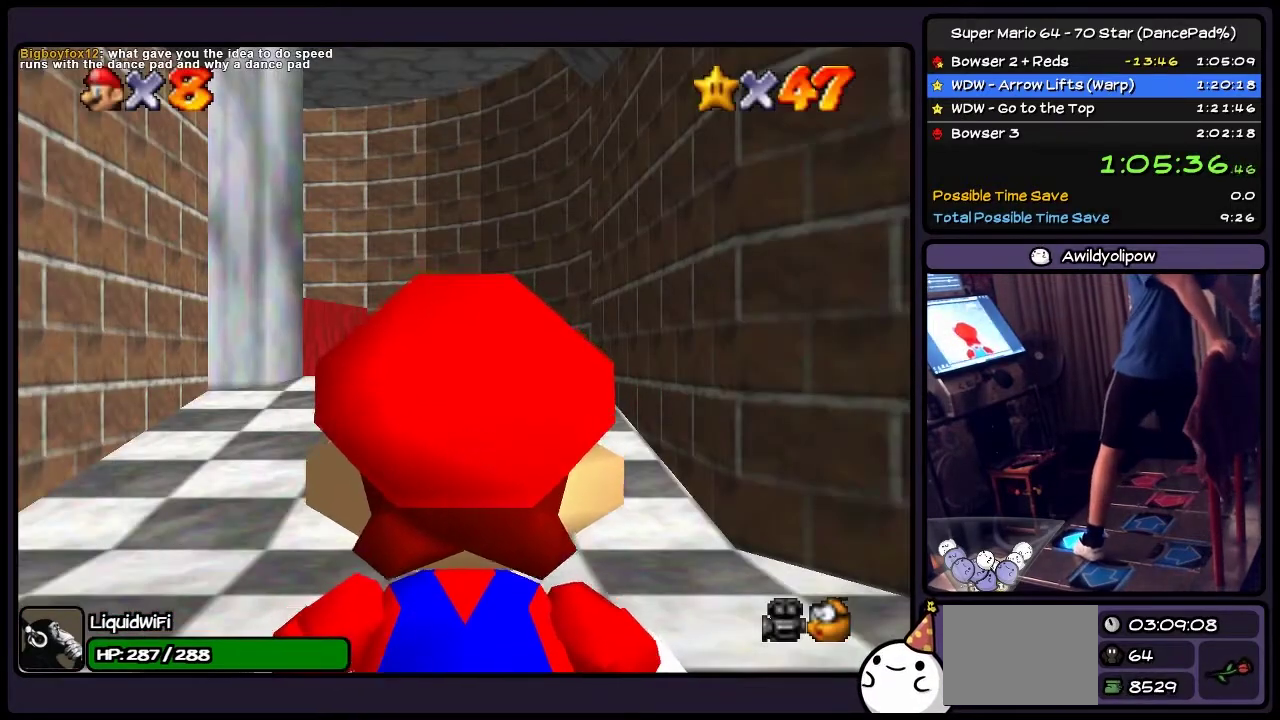
{"buttons": ["DPAD_UP"], "events": []}
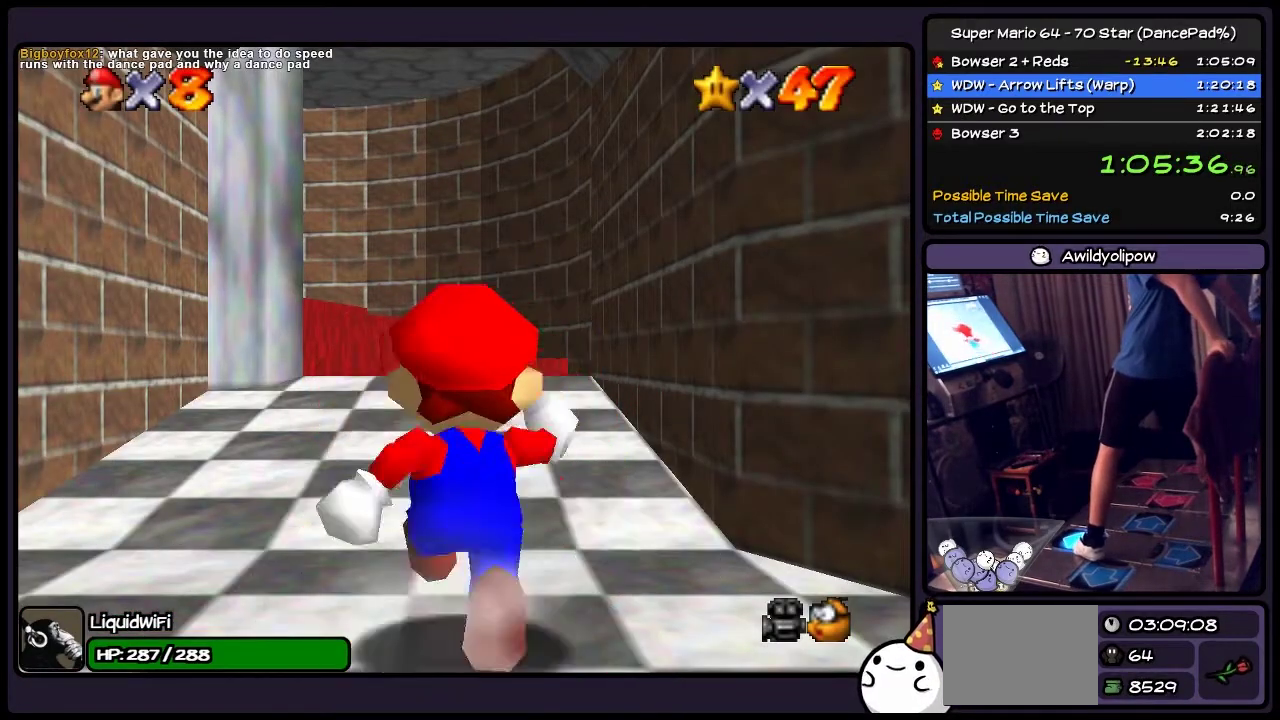
{"buttons": ["A", "DPAD_LEFT"], "events": [[267, "DPAD_LEFT", "down"], [501, "A", "down"], [501, "DPAD_UP", "up"]]}
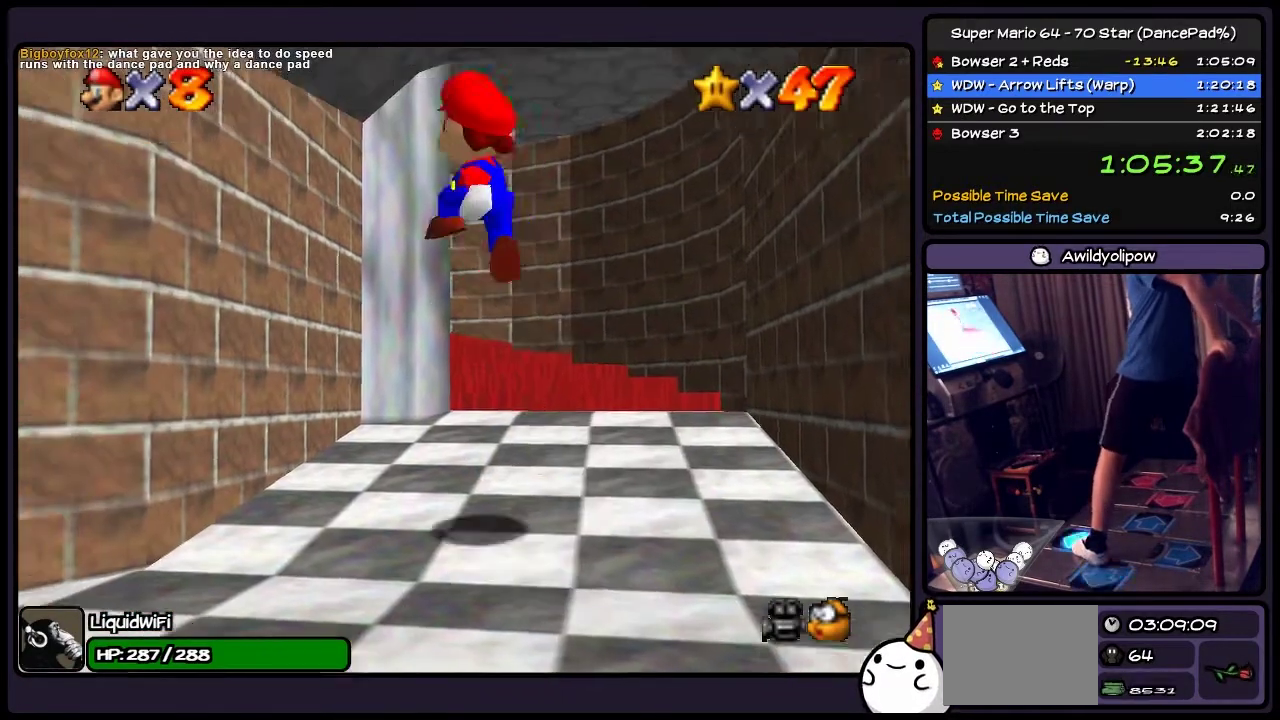
{"buttons": [], "events": [[233, "A", "up"], [233, "DPAD_LEFT", "up"], [233, "DPAD_UP", "down"], [300, "DPAD_UP", "up"], [333, "DPAD_LEFT", "down"], [500, "DPAD_LEFT", "up"]]}
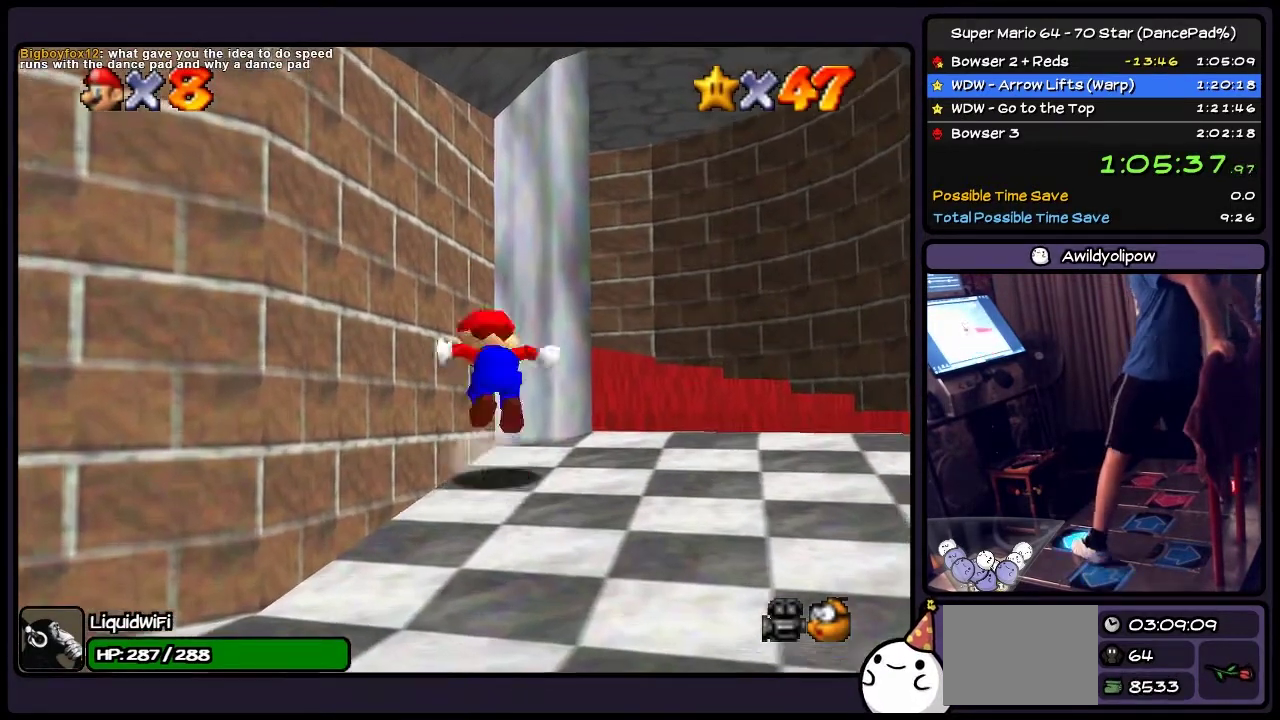
{"buttons": ["A", "DPAD_DOWN"], "events": [[167, "DPAD_UP", "down"], [300, "A", "down"], [467, "DPAD_DOWN", "down"], [467, "DPAD_UP", "up"]]}
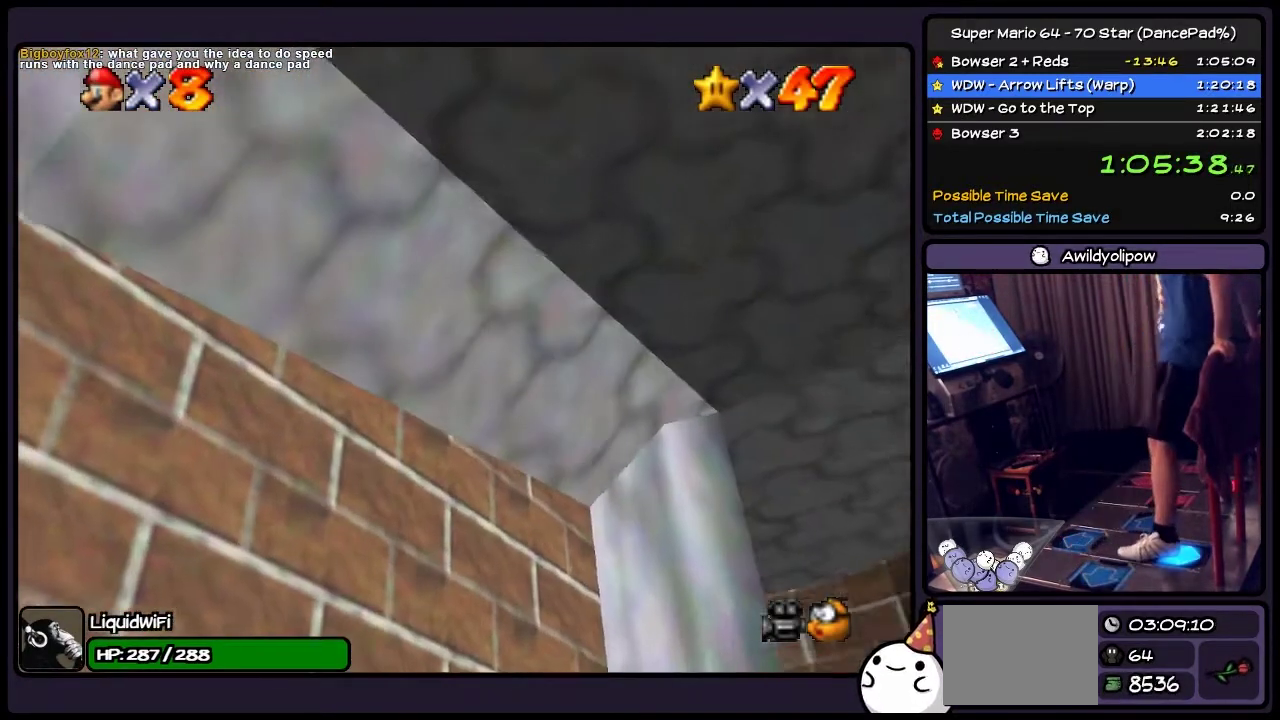
{"buttons": ["DPAD_DOWN", "DPAD_RIGHT"], "events": [[233, "A", "up"], [433, "DPAD_RIGHT", "down"]]}
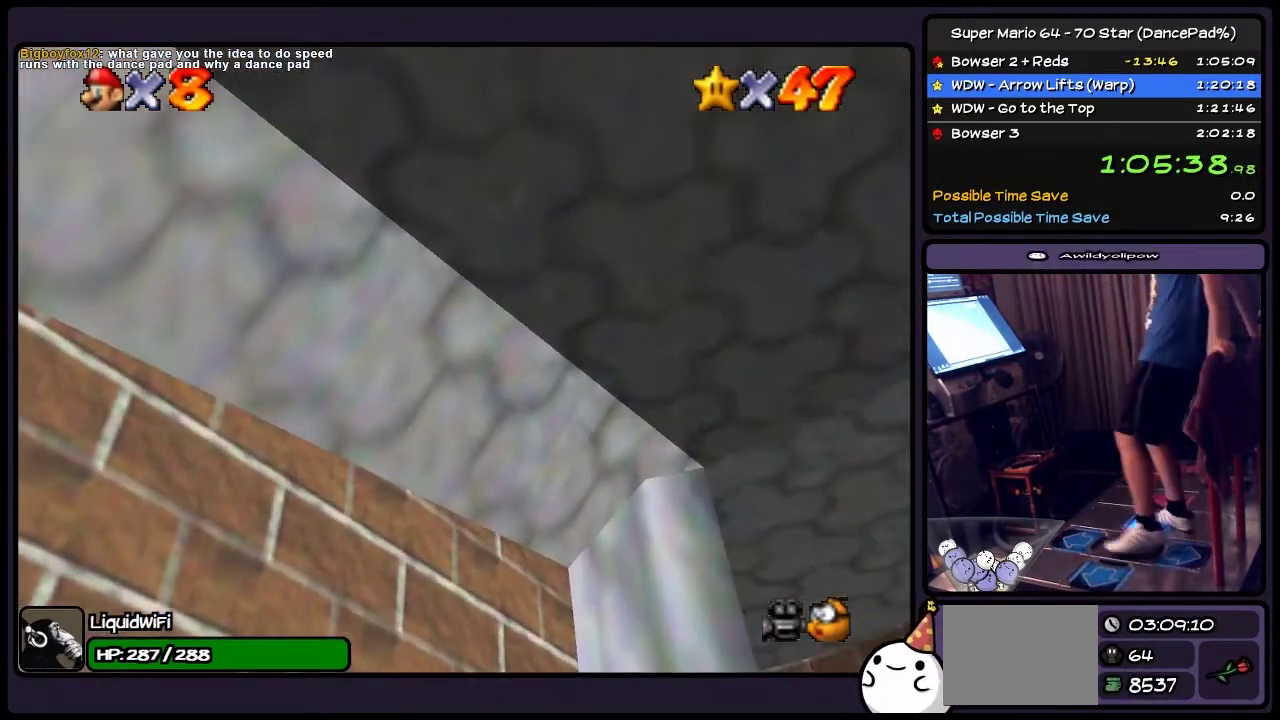
{"buttons": ["DPAD_UP", "DPAD_RIGHT"], "events": [[167, "DPAD_DOWN", "up"], [334, "DPAD_UP", "down"]]}
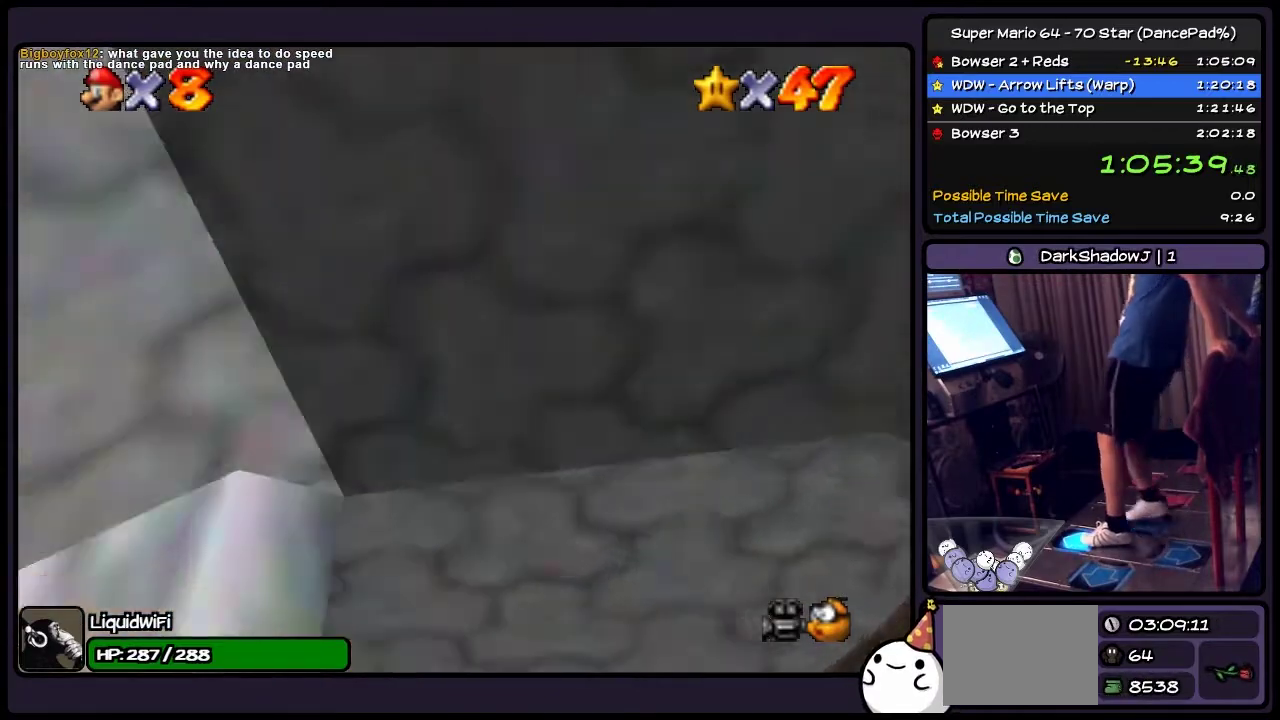
{"buttons": ["DPAD_UP", "DPAD_RIGHT"], "events": [[66, "DPAD_RIGHT", "up"], [433, "DPAD_RIGHT", "down"]]}
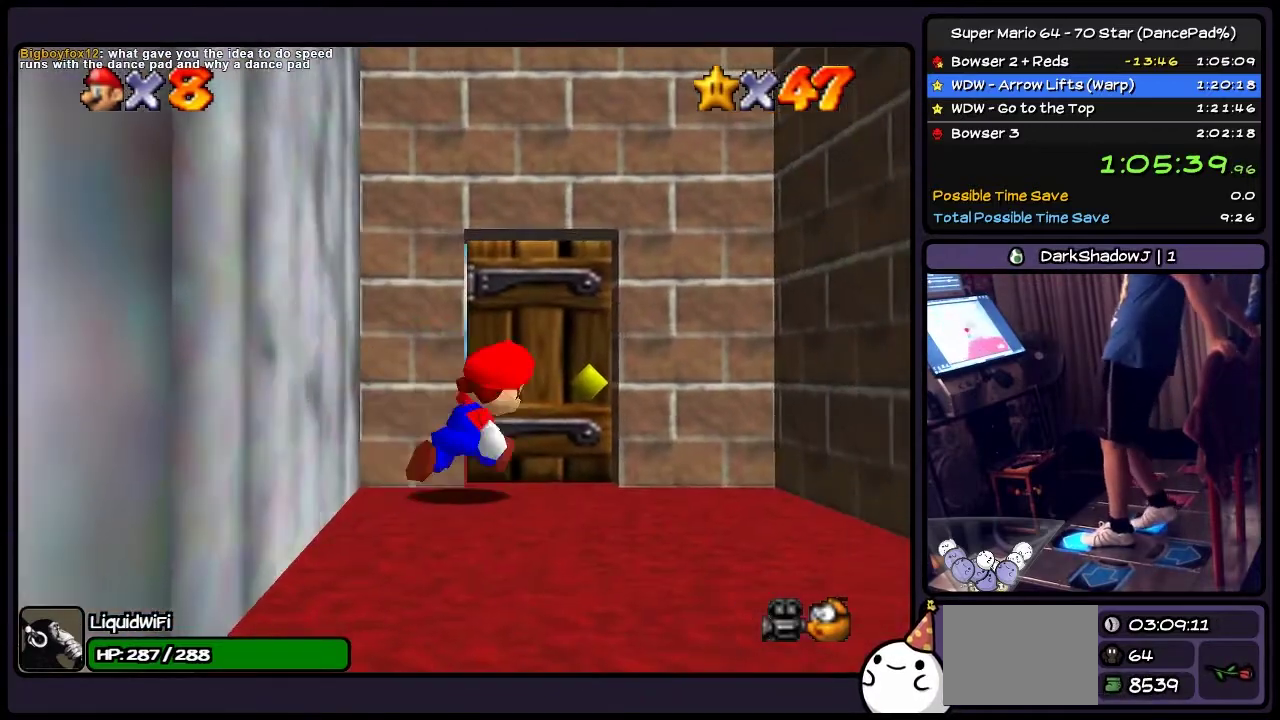
{"buttons": ["DPAD_UP"], "events": [[167, "DPAD_RIGHT", "up"], [334, "DPAD_RIGHT", "down"], [501, "DPAD_RIGHT", "up"]]}
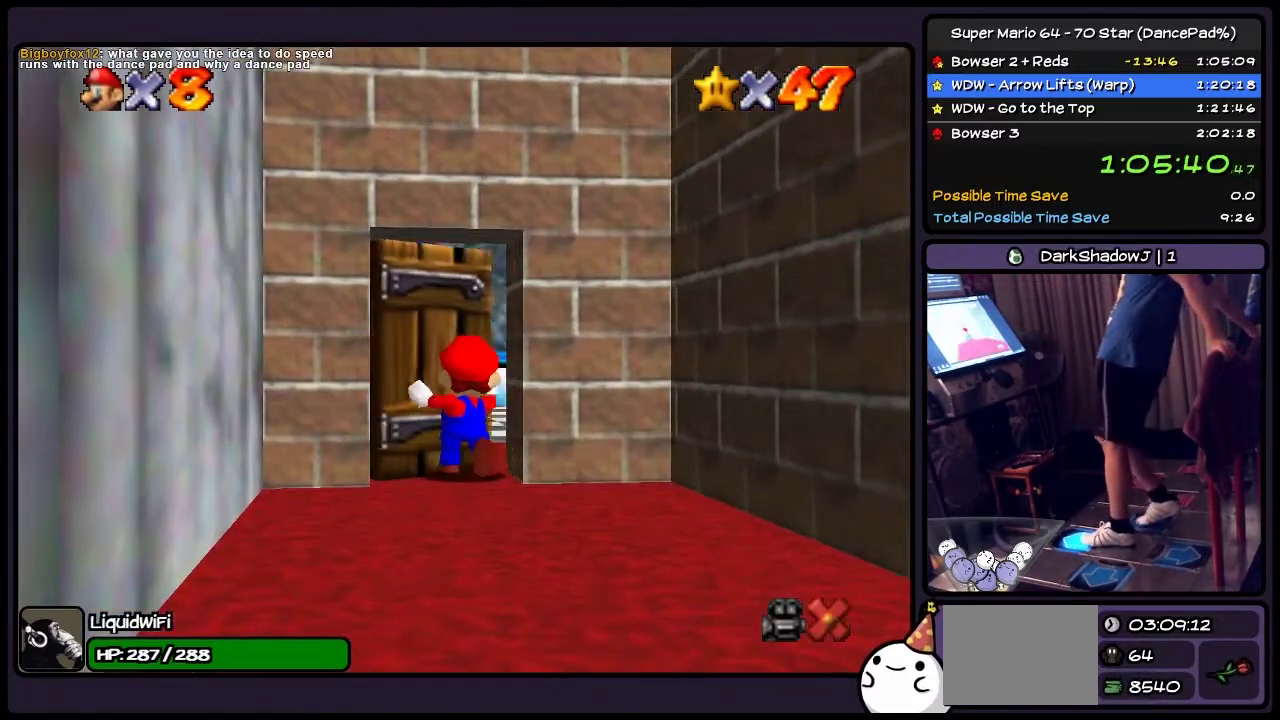
{"buttons": ["DPAD_UP"], "events": []}
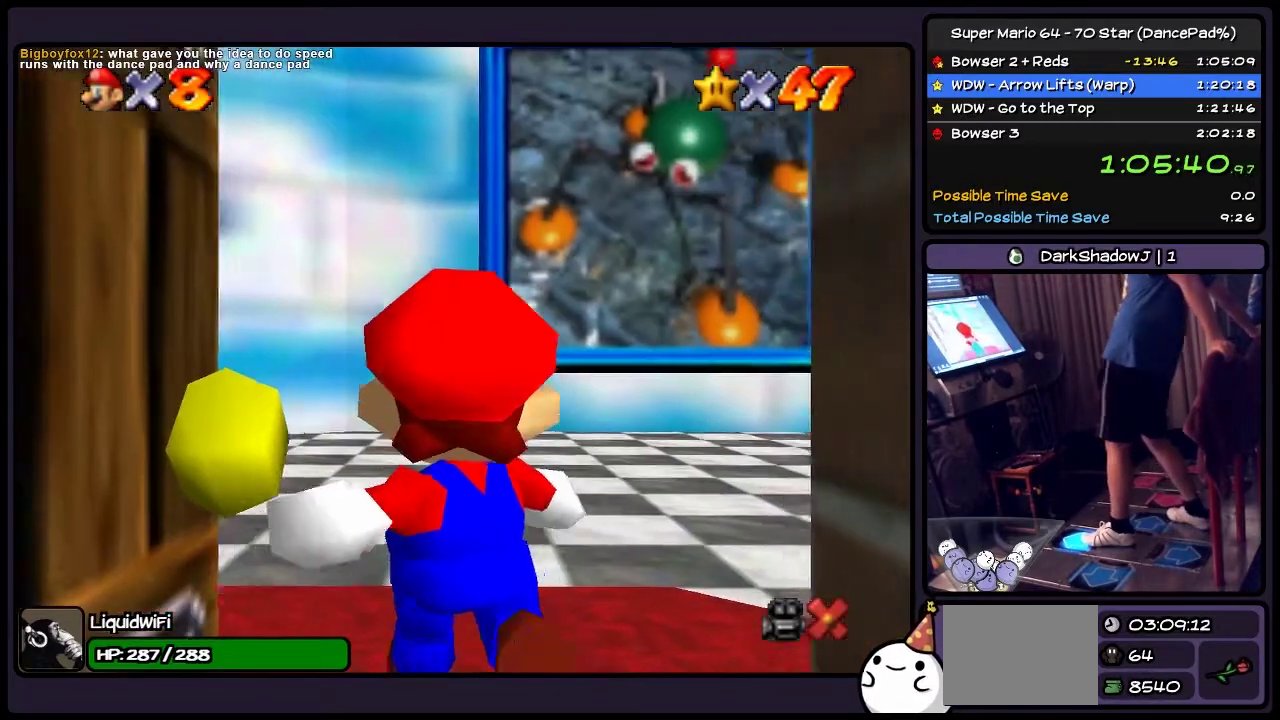
{"buttons": [], "events": [[367, "DPAD_UP", "up"]]}
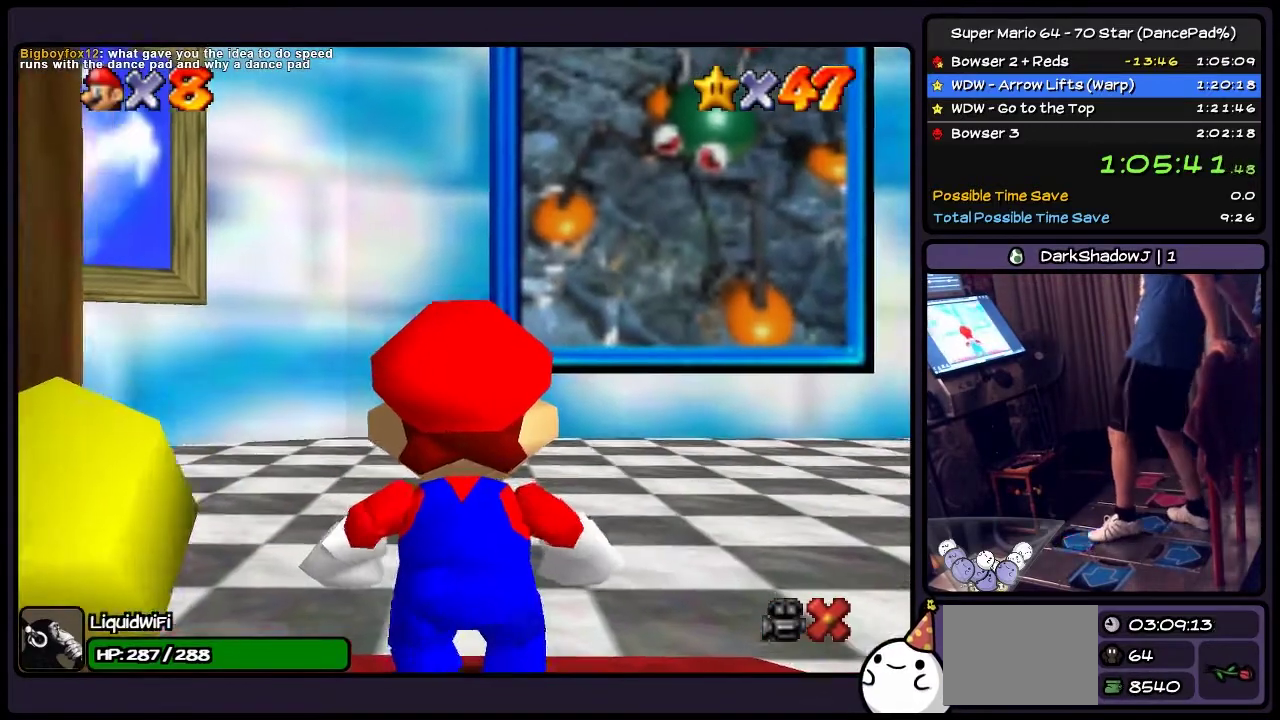
{"buttons": ["DPAD_UP", "DPAD_RIGHT"], "events": [[100, "DPAD_UP", "down"], [433, "DPAD_RIGHT", "down"]]}
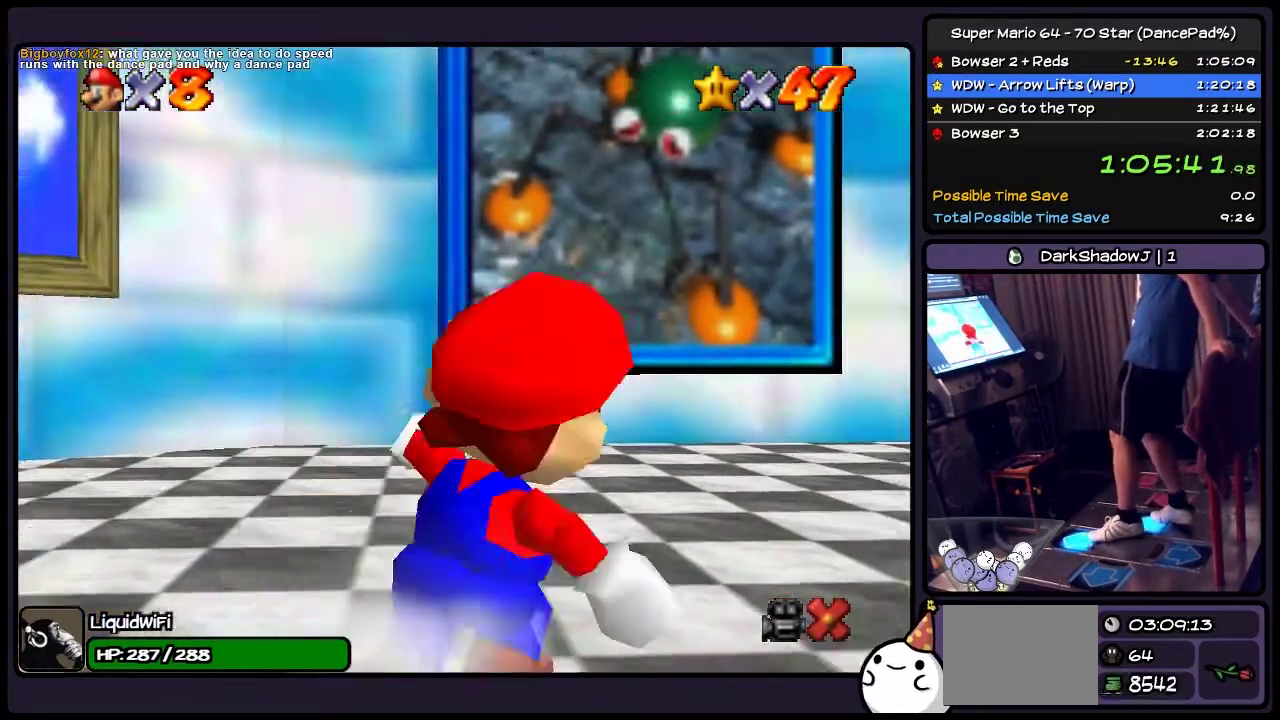
{"buttons": ["A", "DPAD_UP"], "events": [[267, "DPAD_RIGHT", "up"], [501, "A", "down"]]}
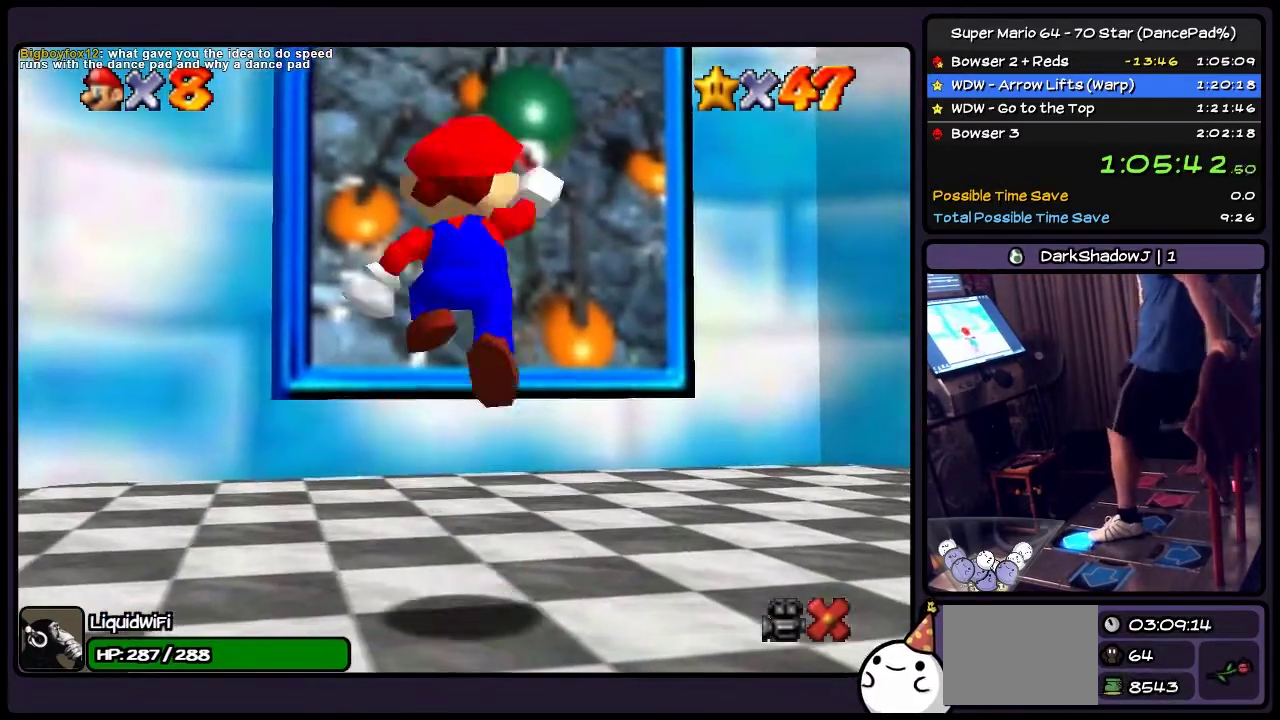
{"buttons": ["DPAD_UP"], "events": [[267, "A", "up"]]}
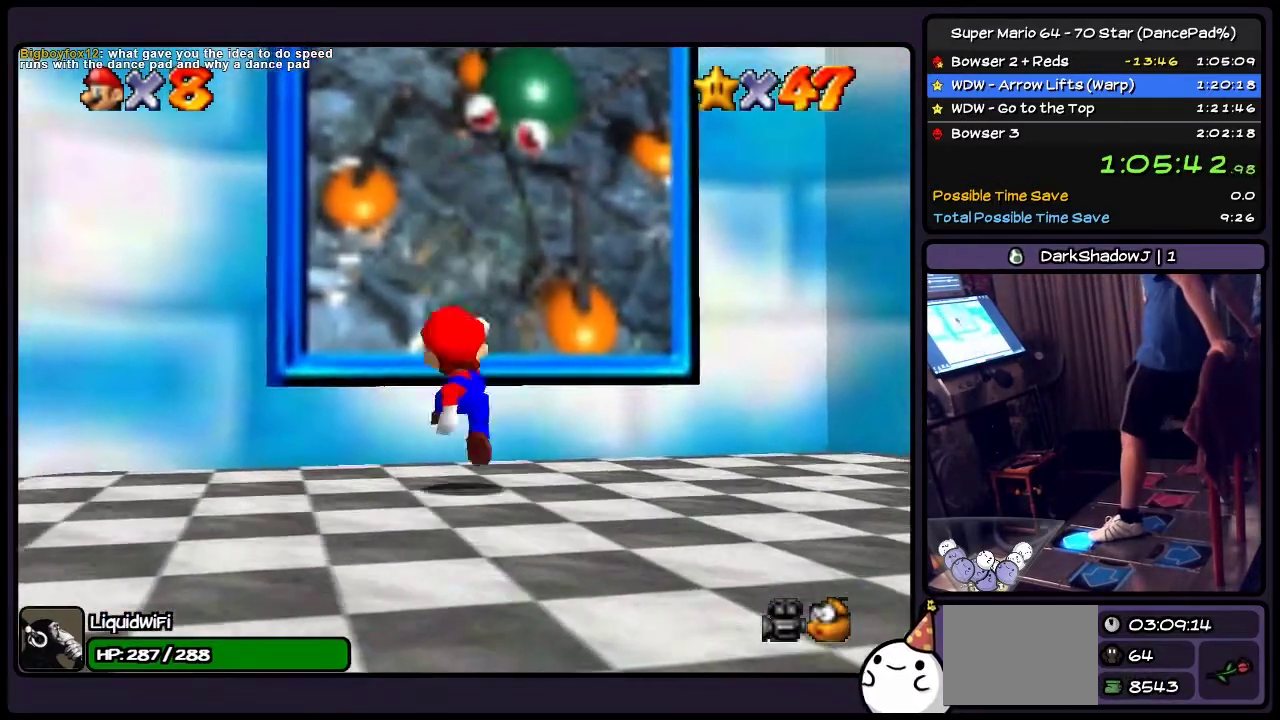
{"buttons": ["DPAD_UP"], "events": [[167, "A", "down"], [501, "A", "up"]]}
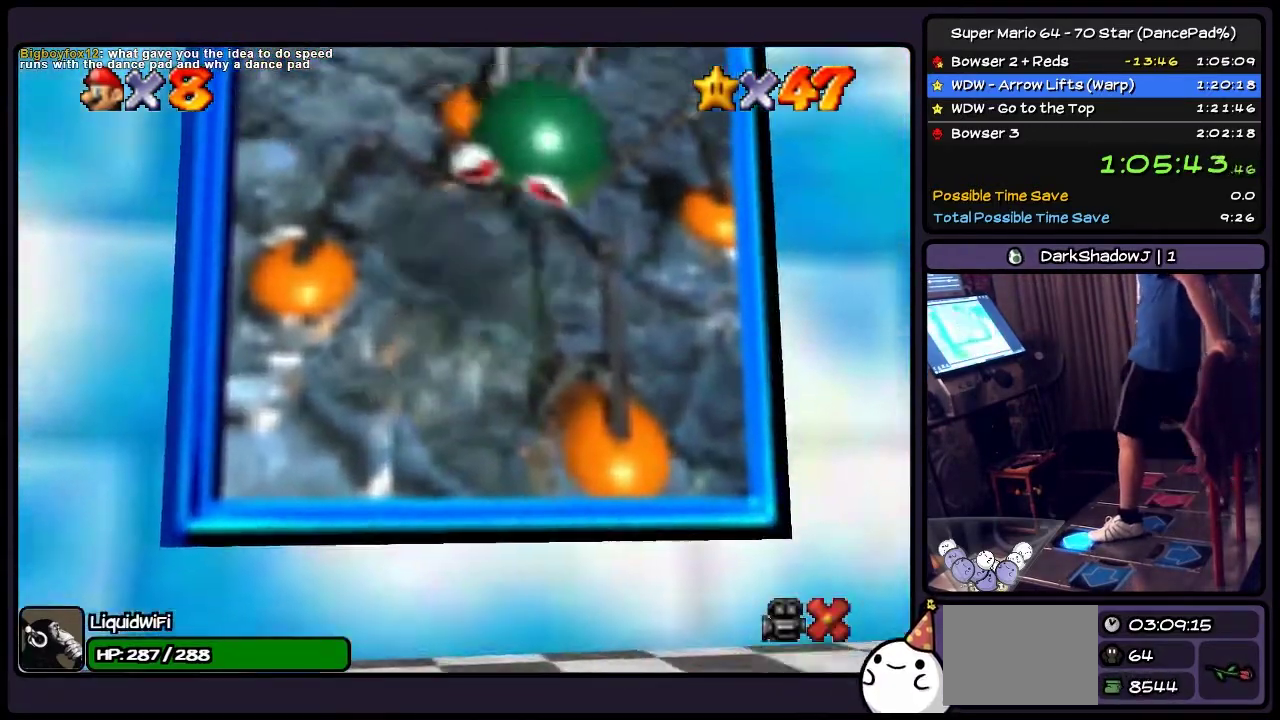
{"buttons": [], "events": [[467, "DPAD_UP", "up"]]}
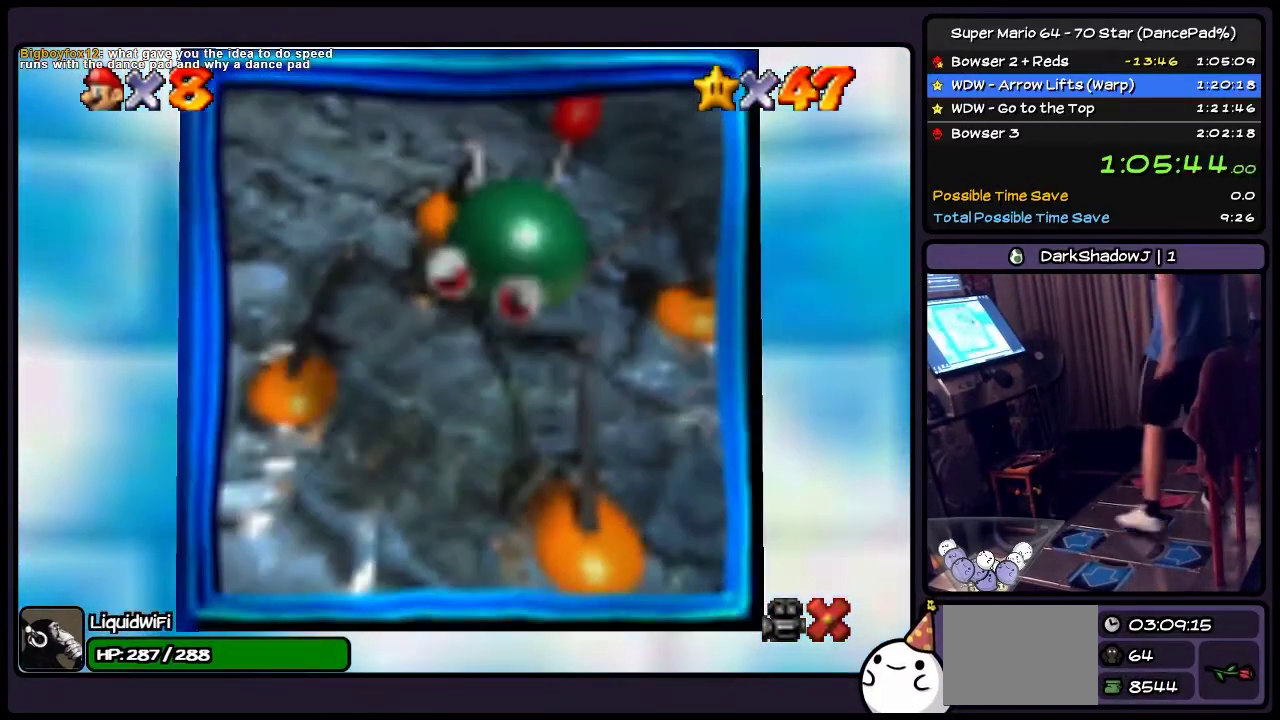
{"buttons": [], "events": []}
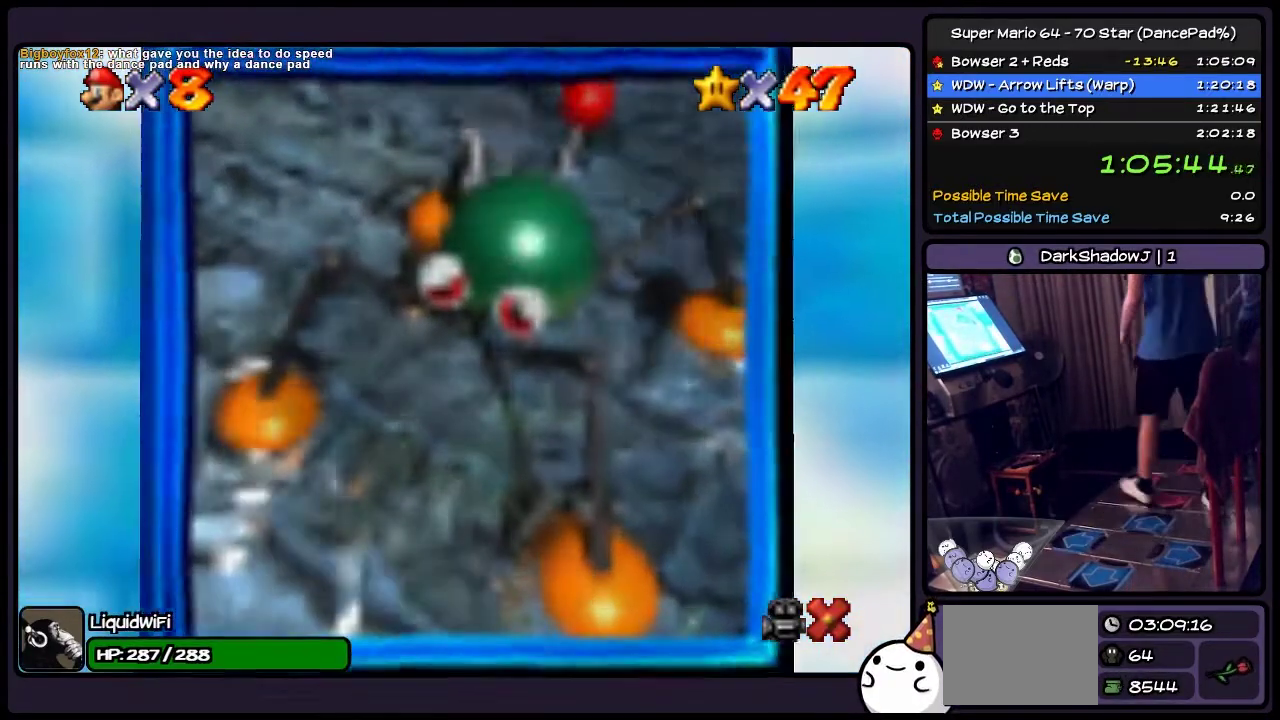
{"buttons": [], "events": []}
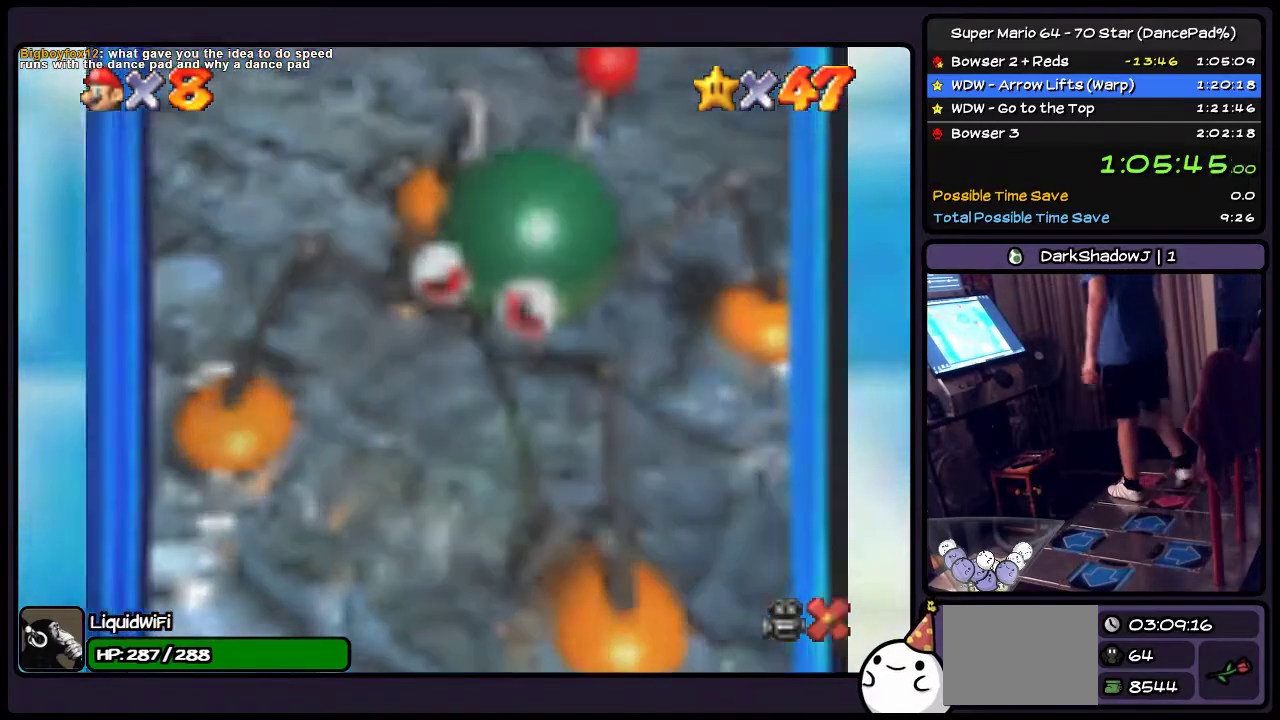
{"buttons": [], "events": []}
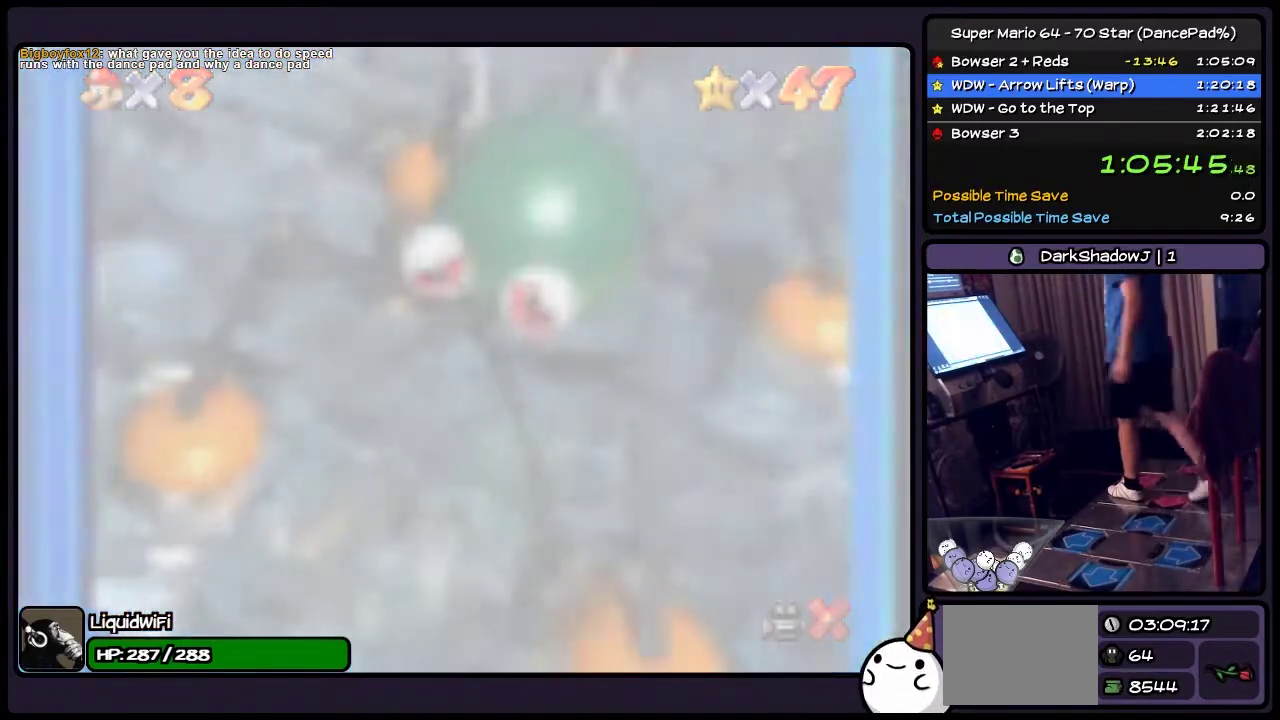
{"buttons": [], "events": []}
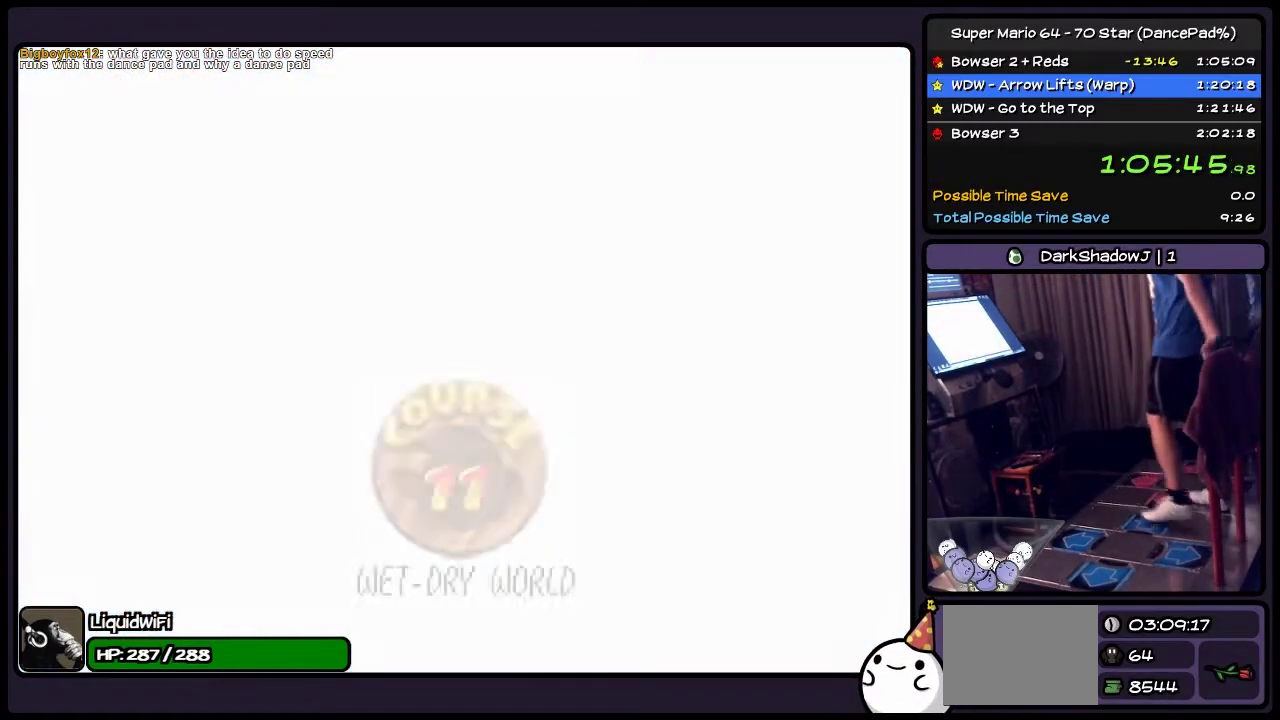
{"buttons": [], "events": []}
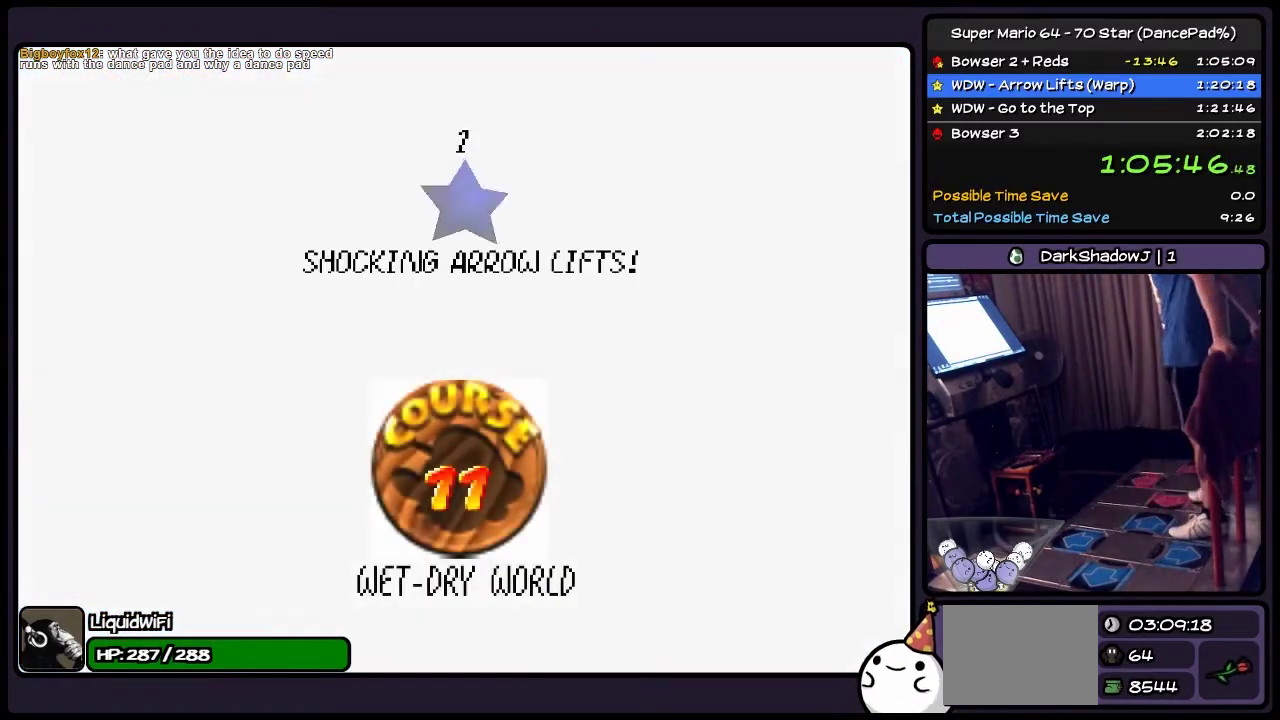
{"buttons": [], "events": []}
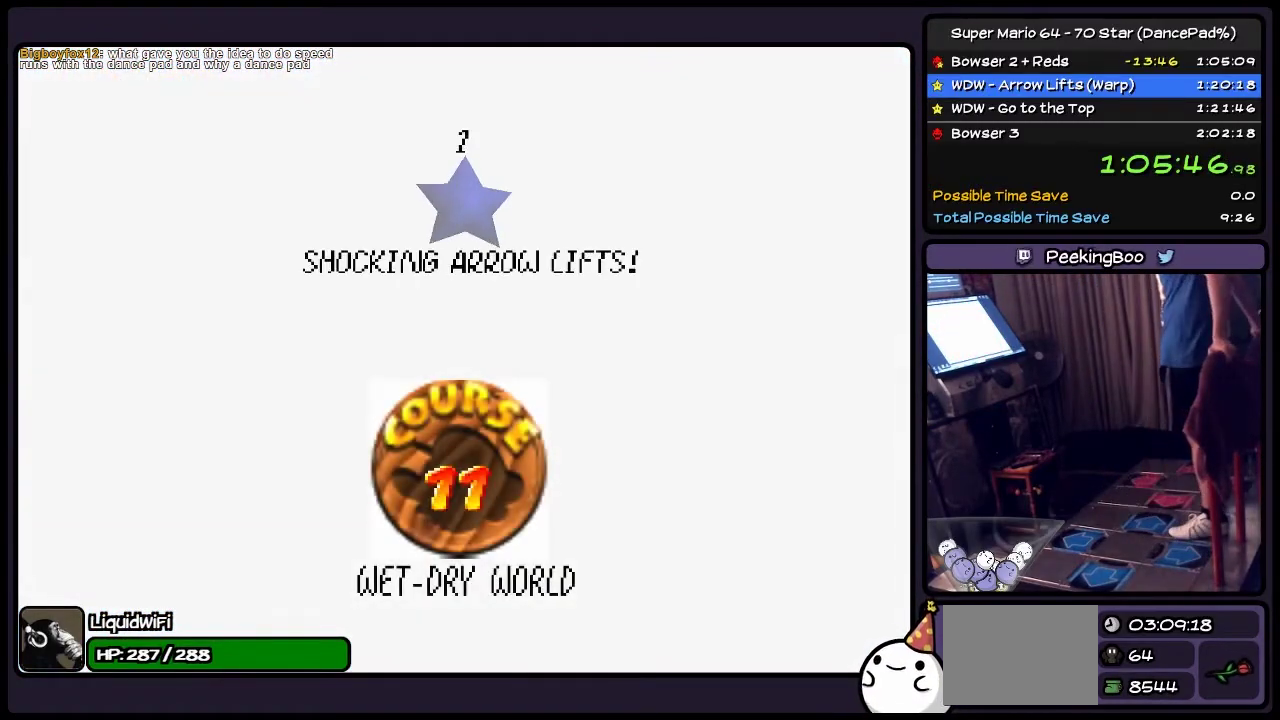
{"buttons": ["A"], "events": [[100, "A", "down"], [334, "A", "up"], [467, "A", "down"]]}
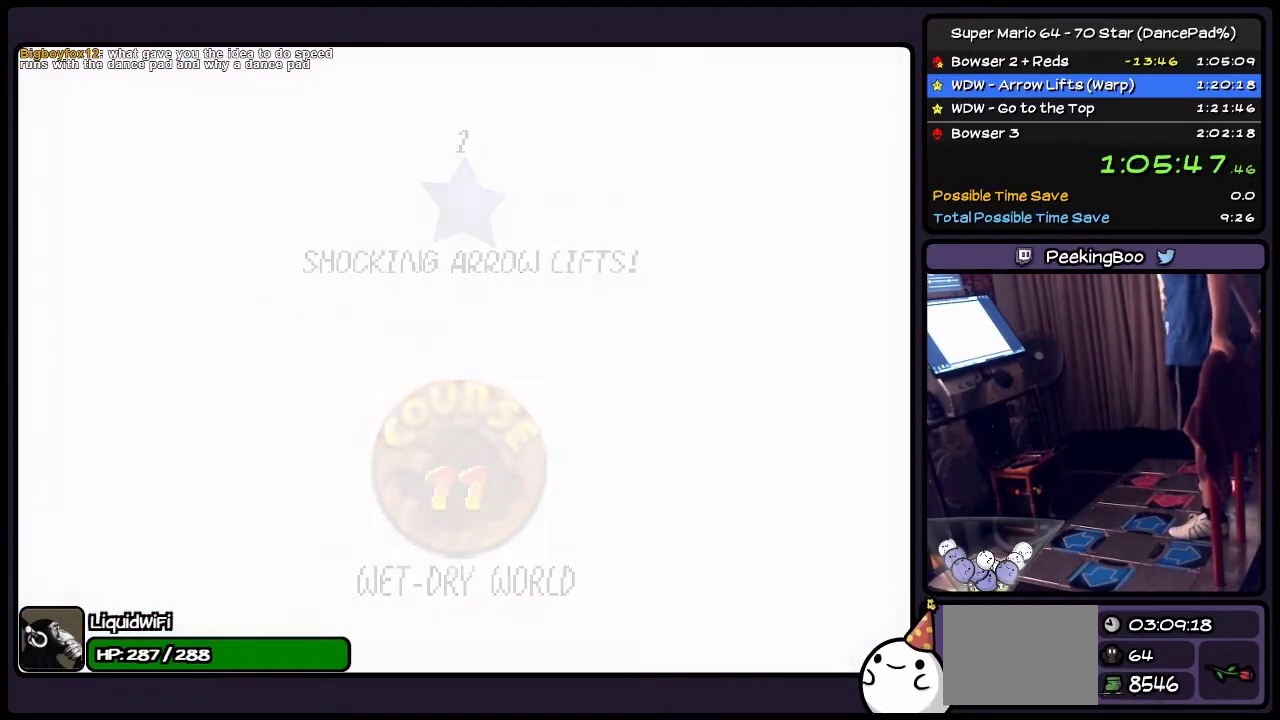
{"buttons": [], "events": [[200, "A", "up"]]}